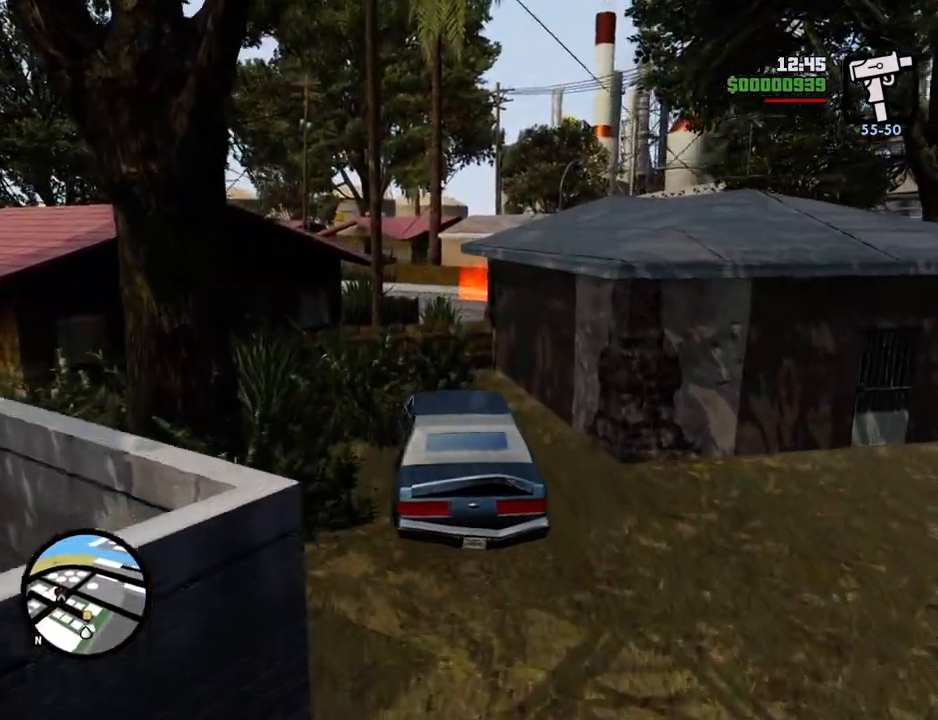
Gameplay with keyboard and mouse; each line is a JSON object with the keys and mouse buttons held at the frame after it. "events" lists presses ("down") and releases ("up") of "1", "2", "3", "4", "5", "6", "a", "alt", "c", "ctrl", "d", "down", "e", "escape", "f", "f1", "f2", "f3", "g", "h", "left", "num2", "q", "r", "right", "s", "shift", "space", "t", "tab", "up", "v", "w", "x", "z", "mouse_left", "mouse_middle", "mouse_right", "mouse_wheel_up" and "mouse_wheel_down" between this image and that frame as [ms after this image, input, new state], when the widget could be followed in between. "mouse_left", "mouse_middle", "mouse_right", "mouse_wheel_up", "mouse_wheel_down" = the "left", "middle", "right", "wheel_up", "wheel_down" buttons of the "mouse" list. No other keys are recorded. Mouse movement is not recorded.
{"keys": ["w"], "mouse": [], "events": []}
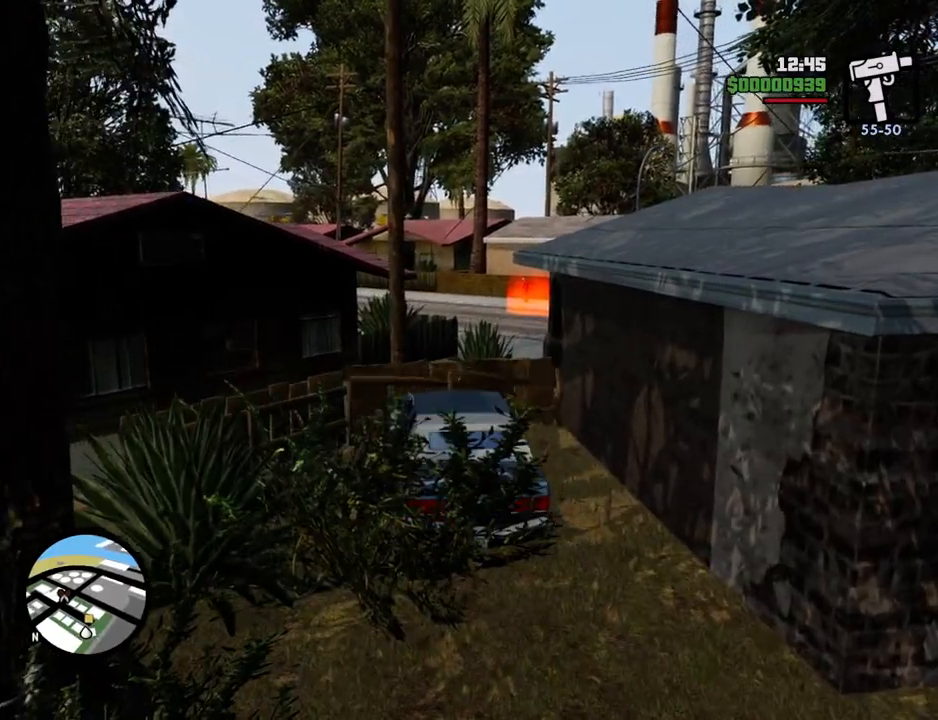
{"keys": ["s"], "mouse": [], "events": [[33, "w", "up"], [134, "s", "down"], [184, "s", "up"], [234, "s", "down"]]}
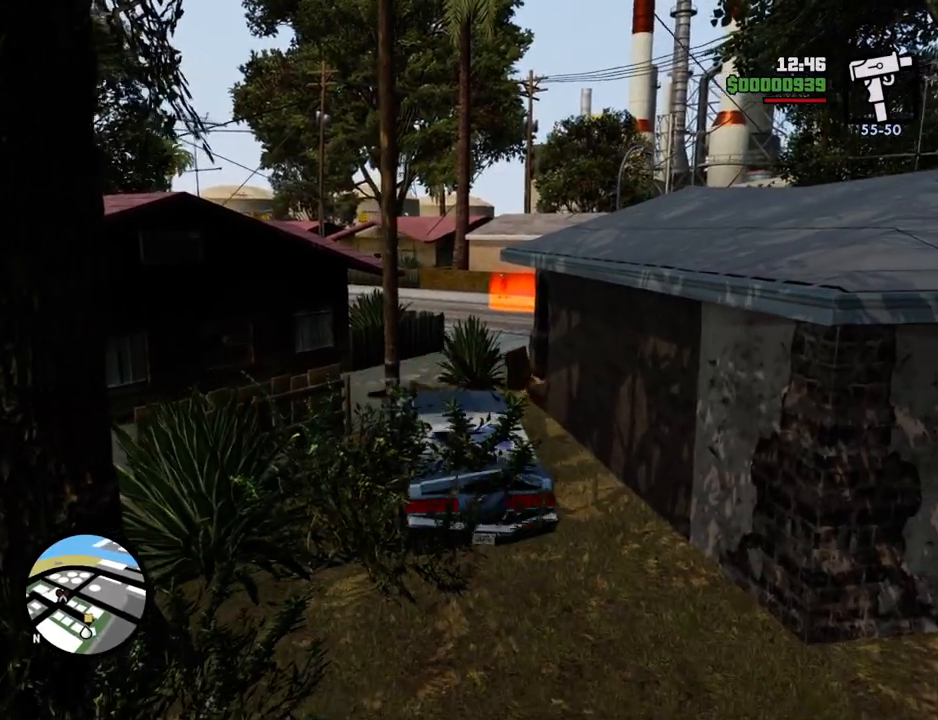
{"keys": ["w"], "mouse": [], "events": [[384, "s", "up"], [485, "w", "down"]]}
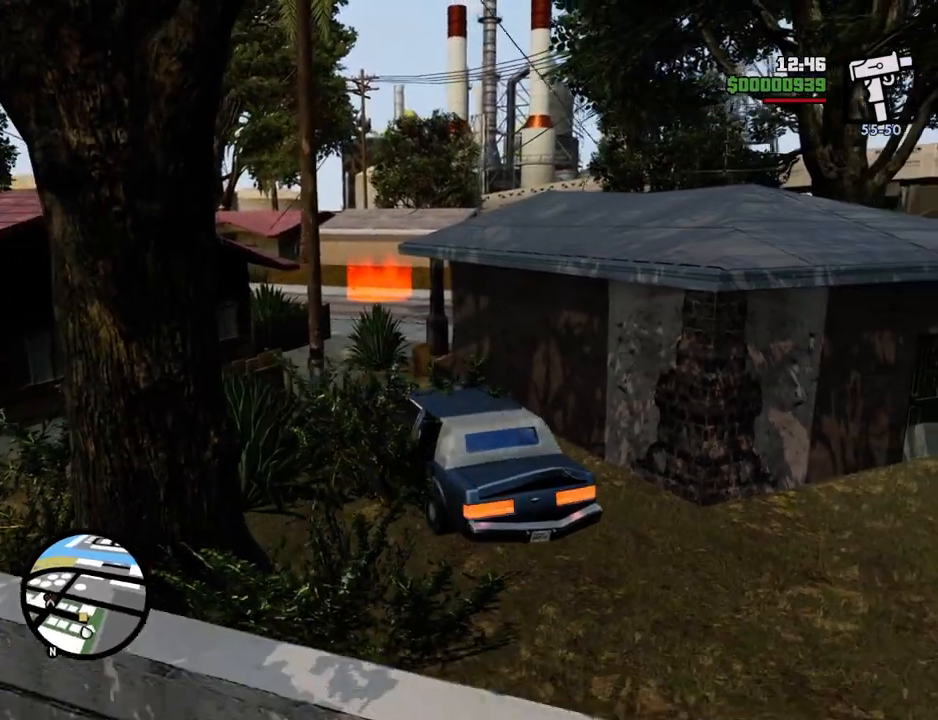
{"keys": ["w"], "mouse": [], "events": []}
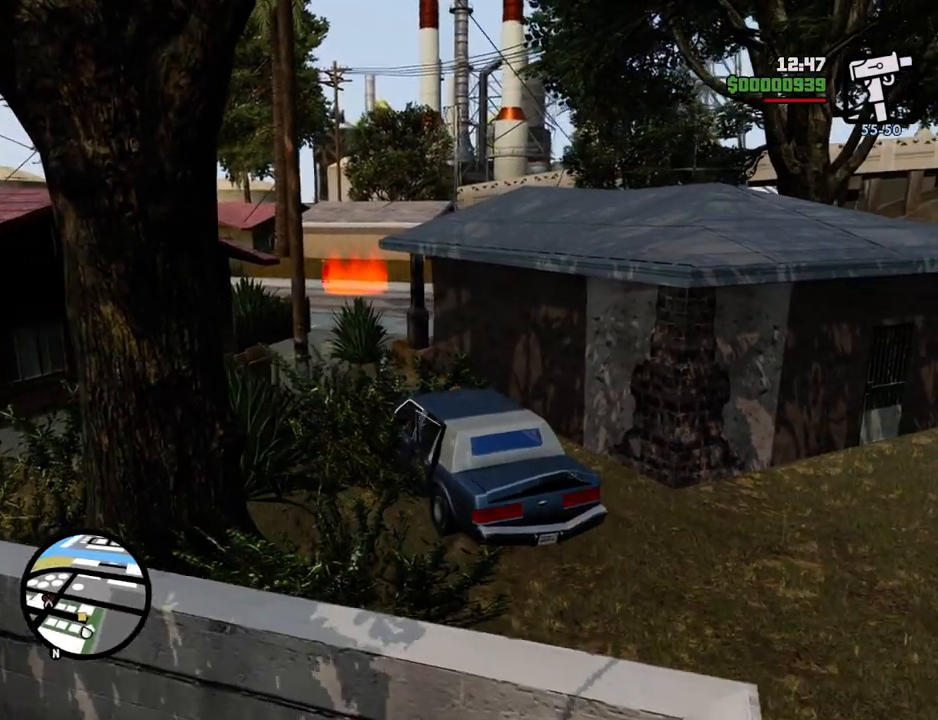
{"keys": ["d", "w"], "mouse": [], "events": [[501, "d", "down"]]}
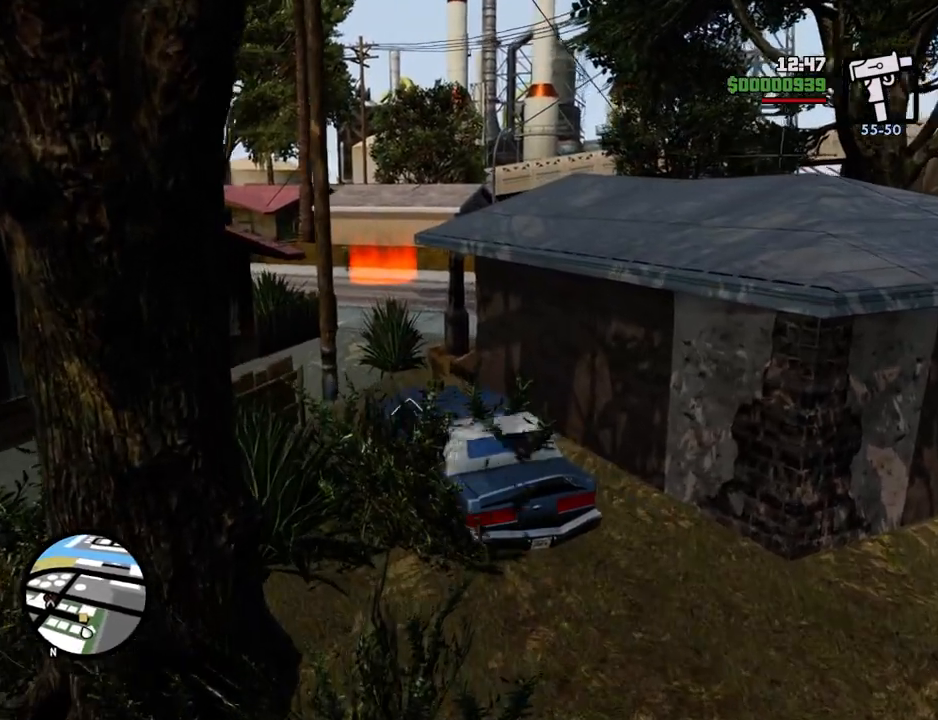
{"keys": ["w"], "mouse": [], "events": [[100, "d", "up"]]}
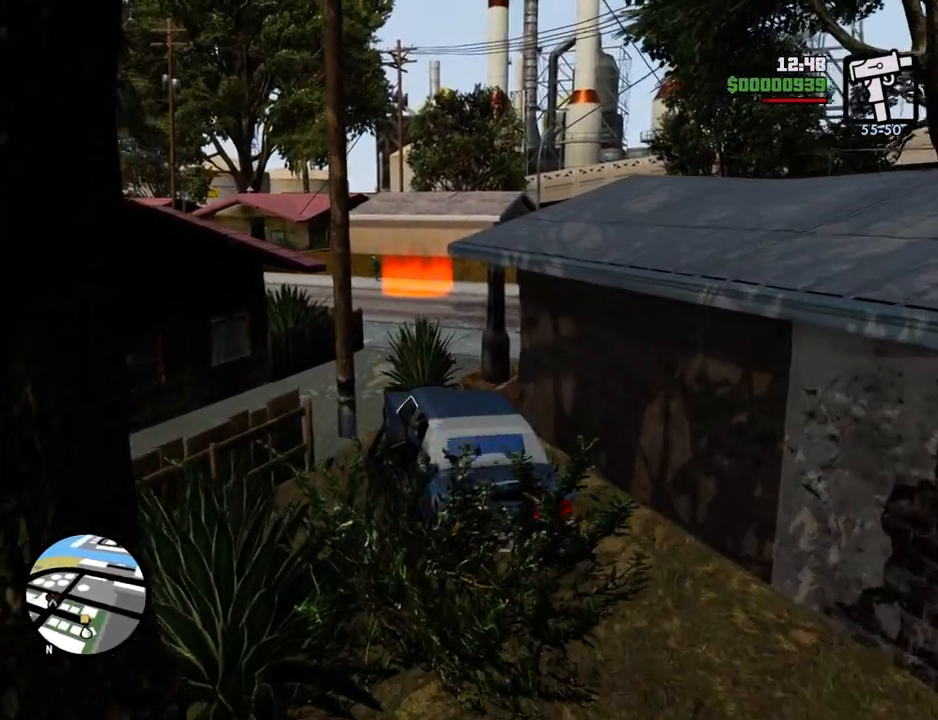
{"keys": ["w"], "mouse": [], "events": []}
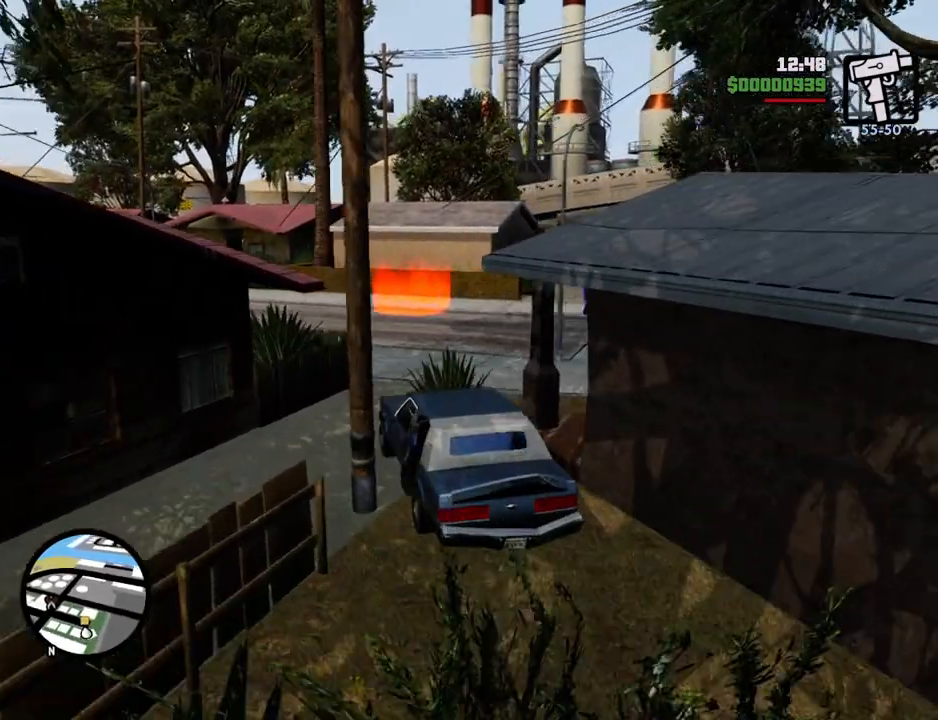
{"keys": ["w"], "mouse": [], "events": [[151, "d", "down"], [284, "d", "up"]]}
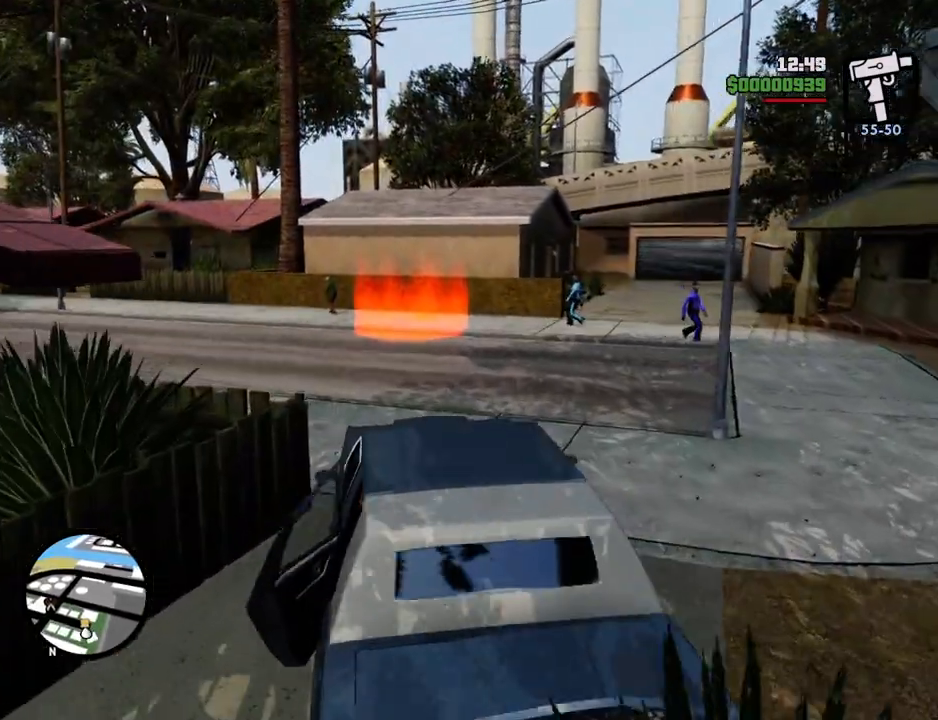
{"keys": ["w"], "mouse": [], "events": []}
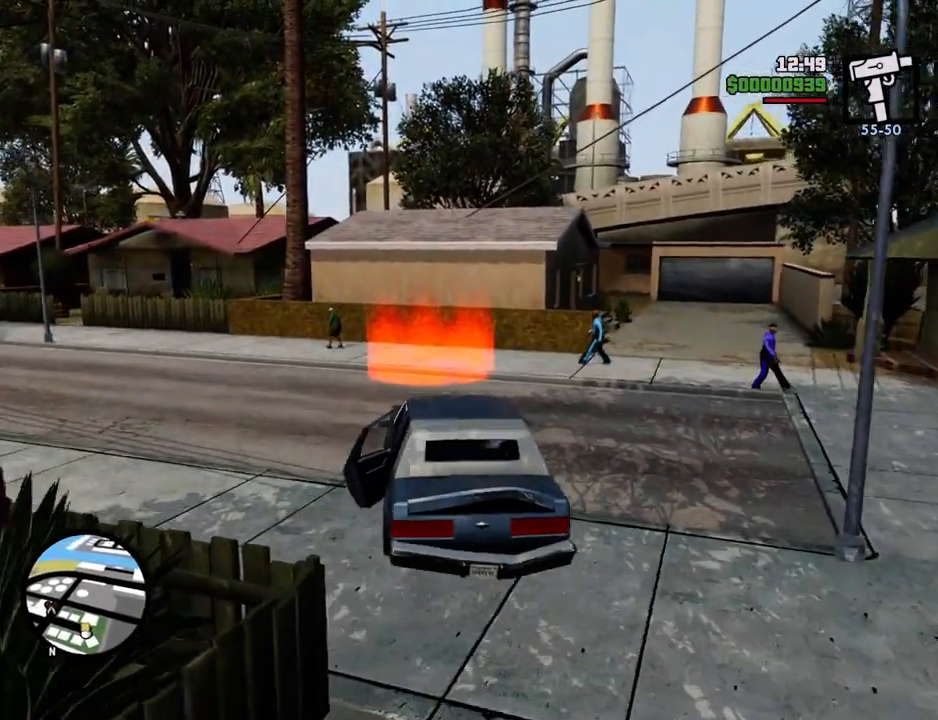
{"keys": ["w"], "mouse": [], "events": [[267, "d", "down"], [317, "d", "up"]]}
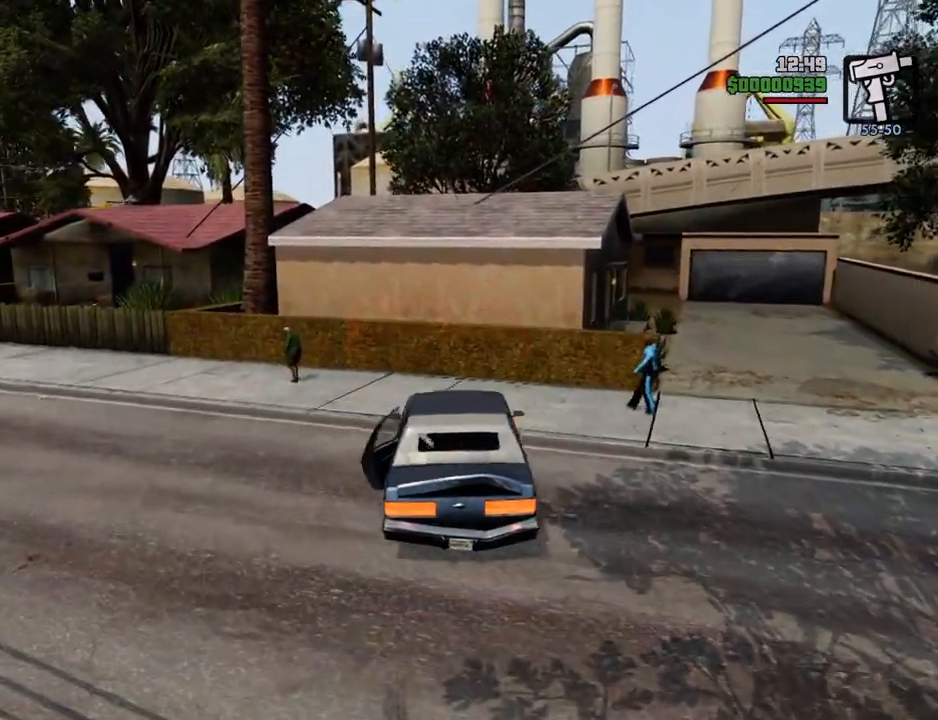
{"keys": ["a", "space", "w"], "mouse": [], "events": [[50, "w", "up"], [100, "d", "down"], [200, "s", "down"], [200, "space", "down"], [250, "d", "up"], [284, "space", "up"], [334, "d", "down"], [334, "s", "up"], [434, "d", "up"], [434, "space", "down"], [484, "a", "down"], [484, "w", "down"]]}
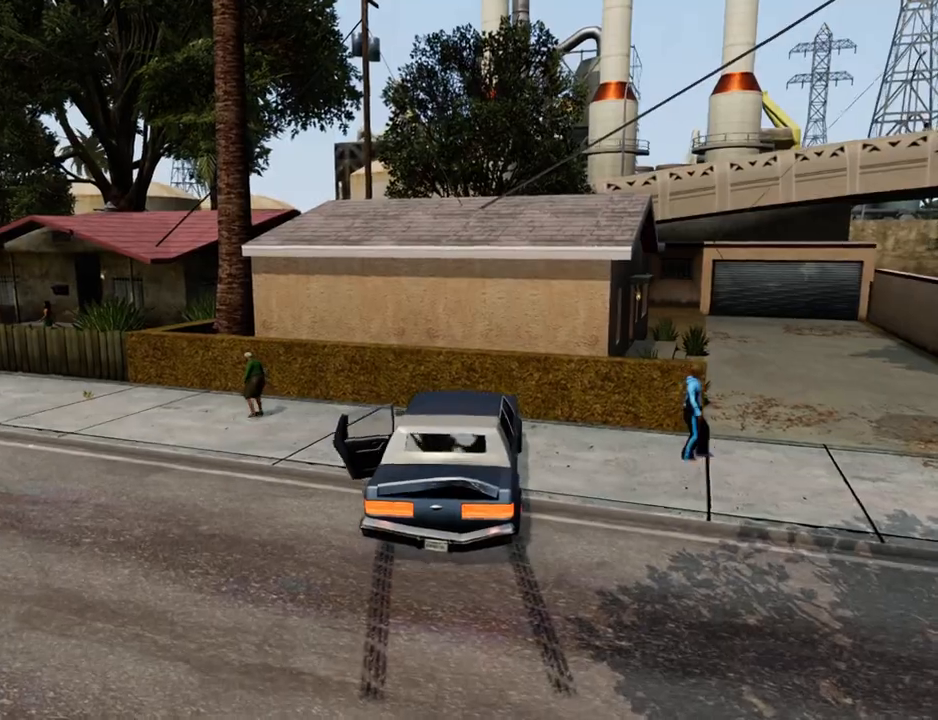
{"keys": ["d"], "mouse": [], "events": [[17, "space", "up"], [67, "a", "up"], [67, "w", "up"], [117, "d", "down"], [117, "space", "down"], [167, "d", "up"], [217, "a", "down"], [217, "space", "up"], [217, "w", "down"], [251, "a", "up"], [251, "w", "up"], [301, "d", "down"], [351, "d", "up"], [351, "space", "down"], [401, "w", "down"], [451, "a", "down"], [451, "space", "up"], [501, "a", "up"], [501, "d", "down"], [501, "w", "up"]]}
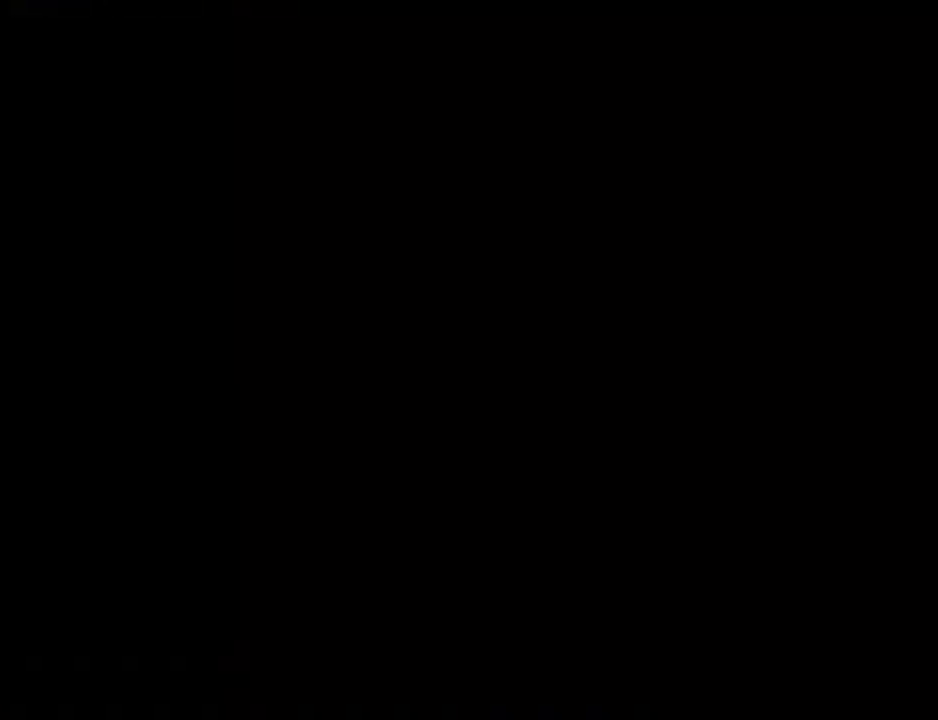
{"keys": ["space"], "mouse": [], "events": [[34, "space", "down"], [84, "d", "up"], [134, "a", "down"], [134, "w", "down"], [184, "space", "up"], [234, "a", "up"], [234, "d", "down"], [234, "w", "up"], [267, "space", "down"], [301, "d", "up"], [368, "a", "down"], [368, "space", "up"], [368, "w", "down"], [468, "a", "up"], [468, "d", "down"], [468, "w", "up"], [485, "d", "up"], [485, "space", "down"]]}
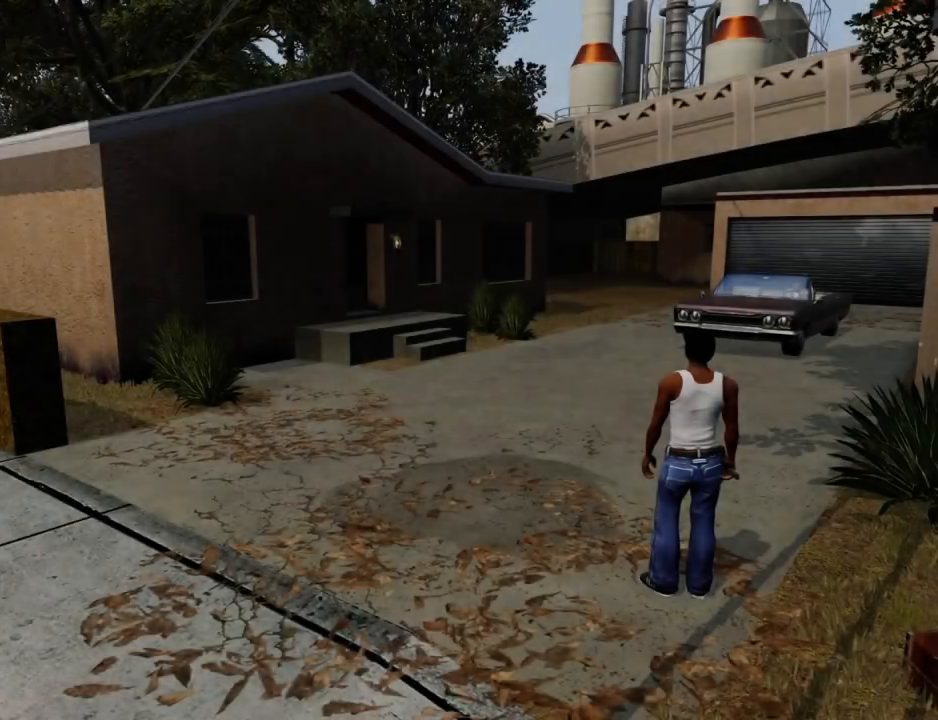
{"keys": ["s"], "mouse": [], "events": [[84, "a", "down"], [84, "space", "up"], [84, "w", "down"], [134, "a", "up"], [134, "w", "up"], [184, "d", "down"], [234, "d", "up"], [234, "space", "down"], [268, "a", "down"], [268, "space", "up"], [268, "w", "down"], [318, "a", "up"], [318, "w", "up"], [368, "space", "down"], [468, "s", "down"], [468, "space", "up"]]}
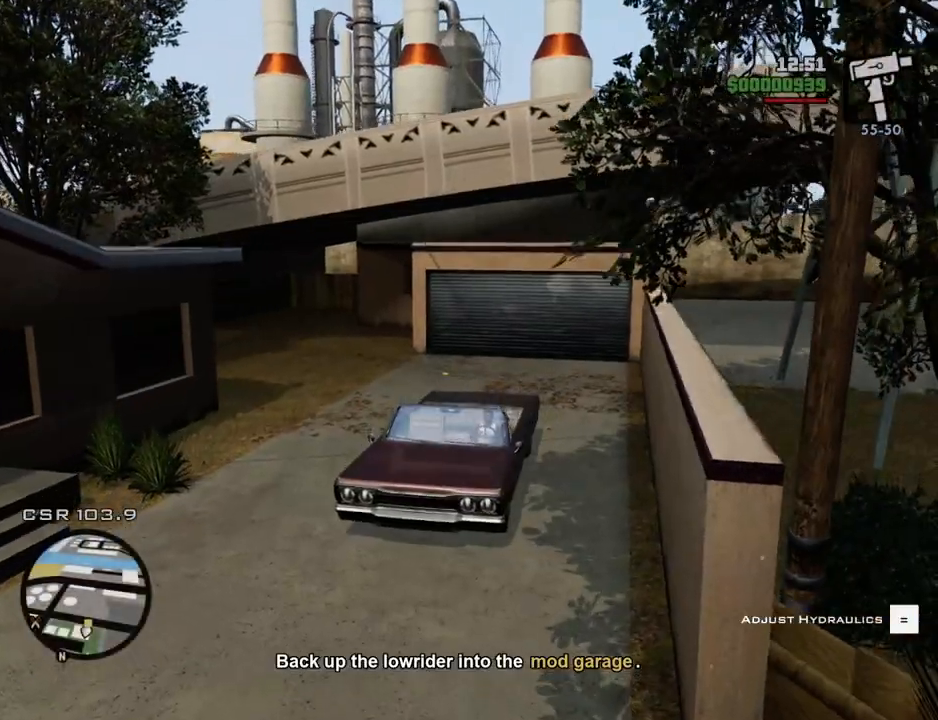
{"keys": ["s"], "mouse": [], "events": []}
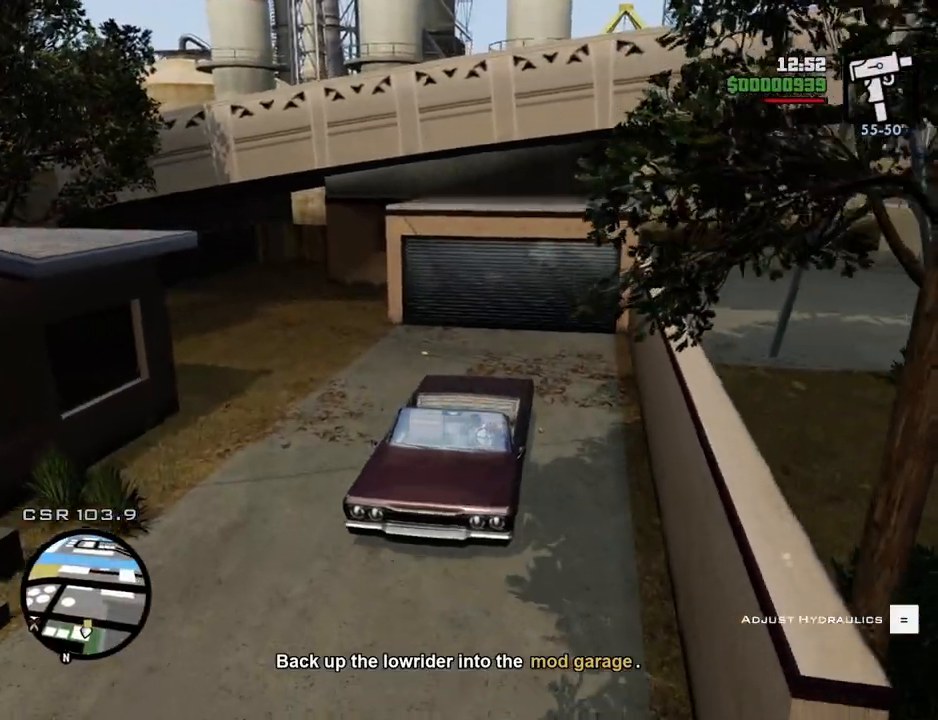
{"keys": ["w"], "mouse": [], "events": [[401, "s", "up"], [484, "w", "down"]]}
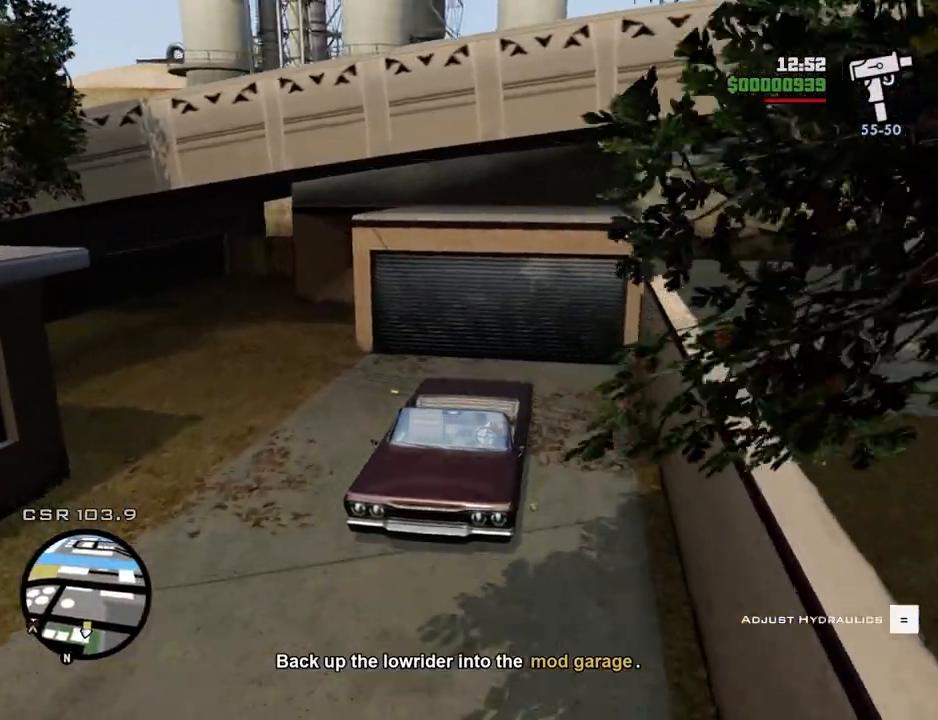
{"keys": ["w"], "mouse": [], "events": []}
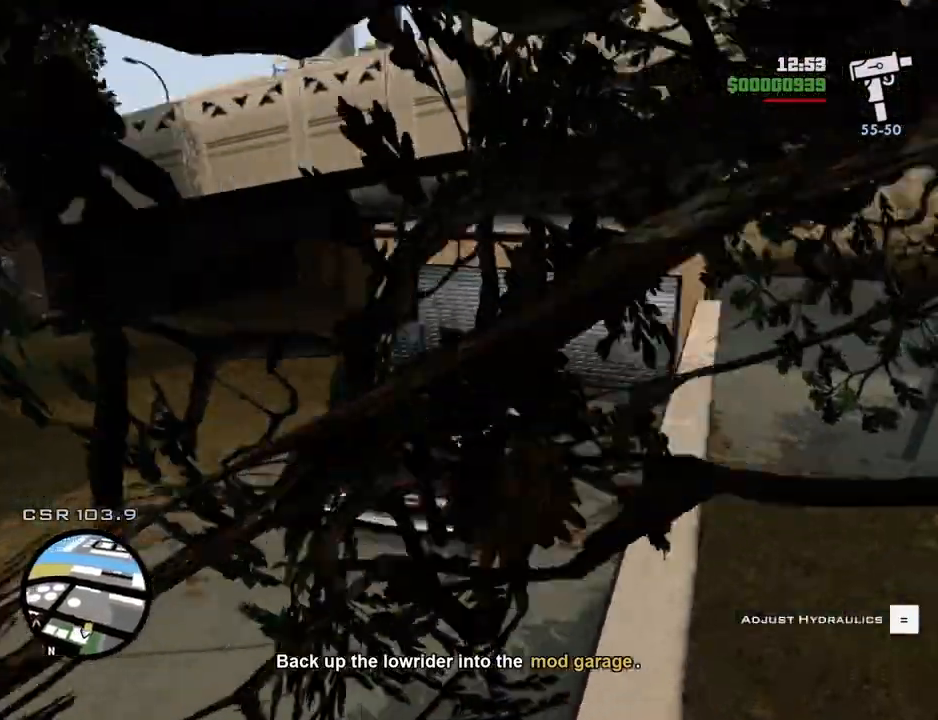
{"keys": ["s"], "mouse": [], "events": [[50, "s", "down"], [50, "w", "up"]]}
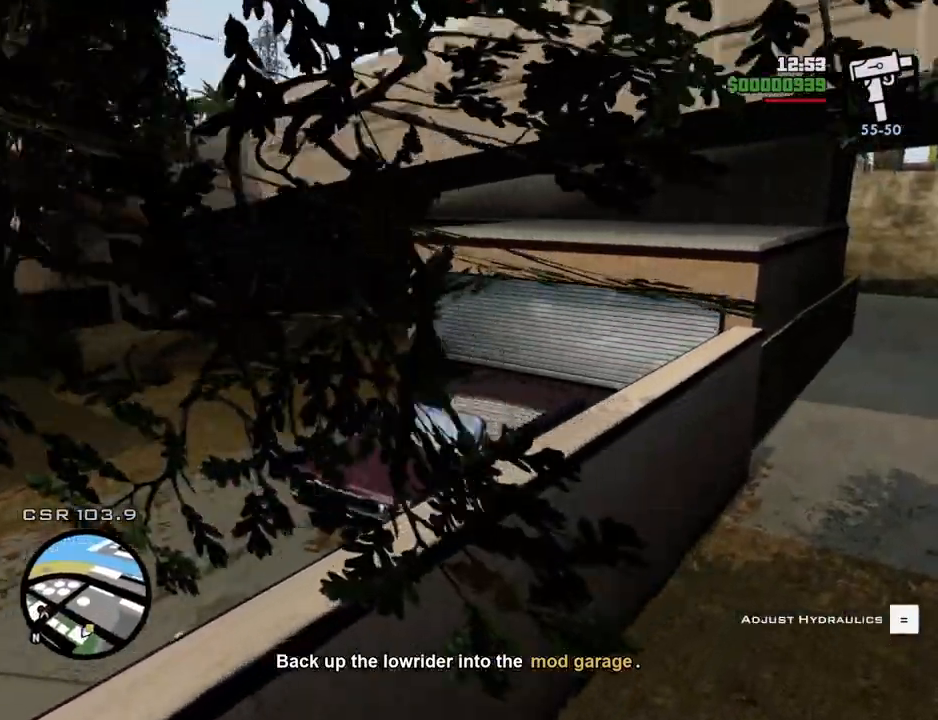
{"keys": ["s"], "mouse": [], "events": []}
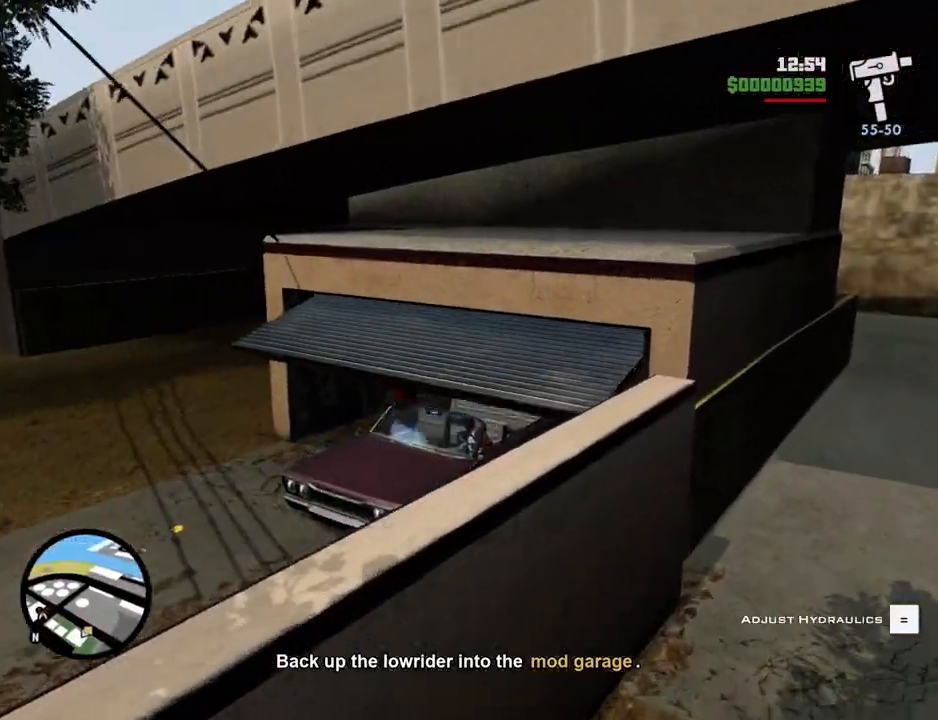
{"keys": ["w"], "mouse": [], "events": [[34, "s", "up"], [34, "w", "down"]]}
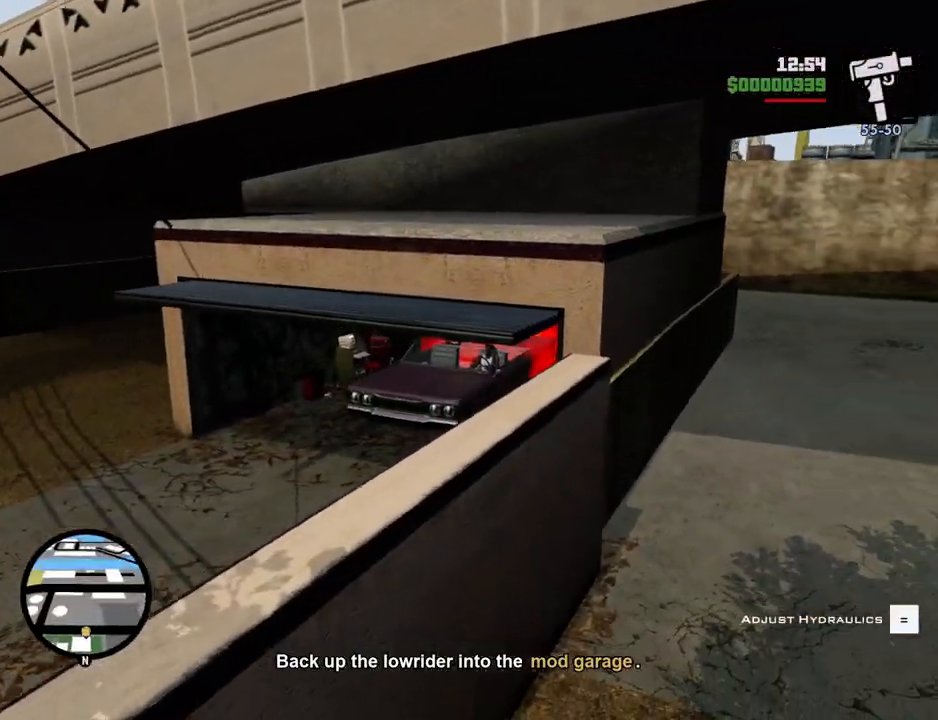
{"keys": [], "mouse": [], "events": [[233, "w", "up"]]}
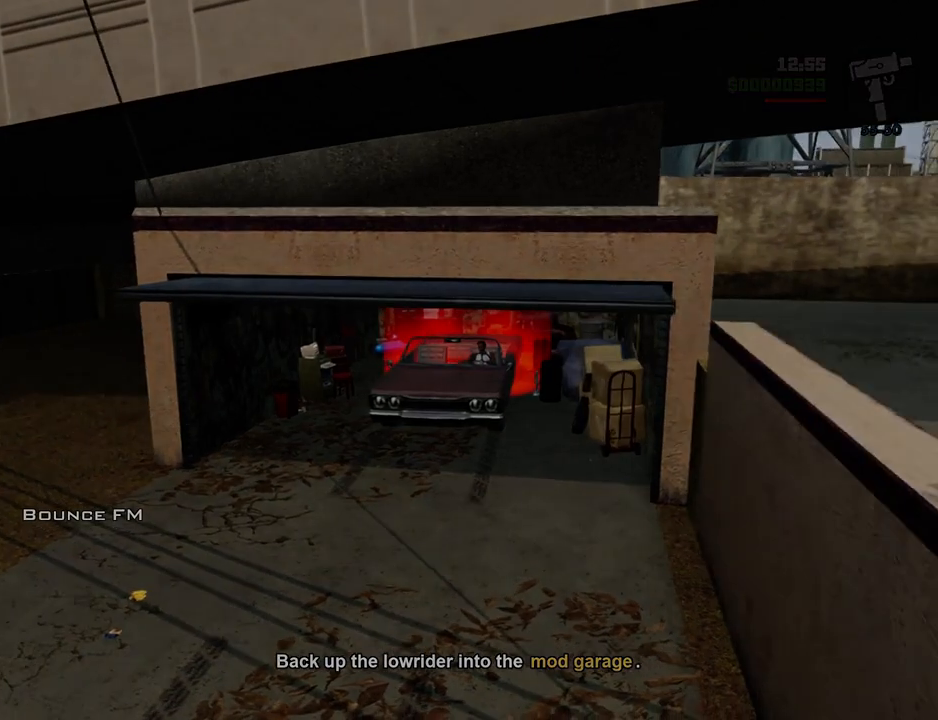
{"keys": [], "mouse": [], "events": []}
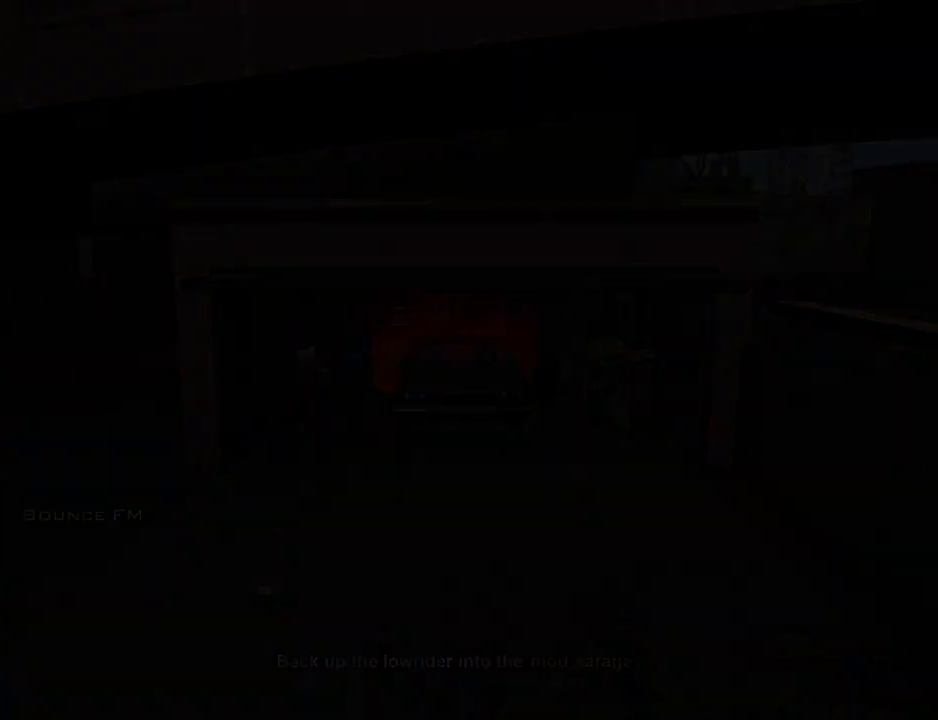
{"keys": ["f"], "mouse": [], "events": [[50, "f", "down"], [100, "f", "up"], [201, "f", "down"], [234, "f", "up"], [334, "f", "down"], [384, "f", "up"], [485, "f", "down"]]}
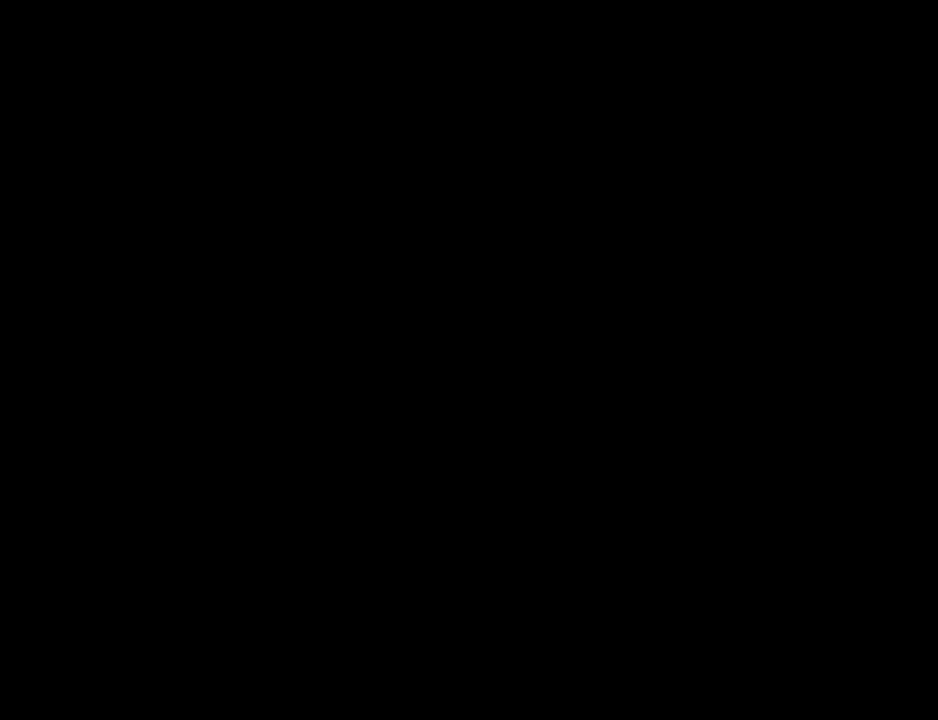
{"keys": ["f"], "mouse": [], "events": [[17, "f", "up"], [117, "f", "down"], [218, "f", "up"], [251, "f", "down"], [351, "f", "up"], [451, "f", "down"]]}
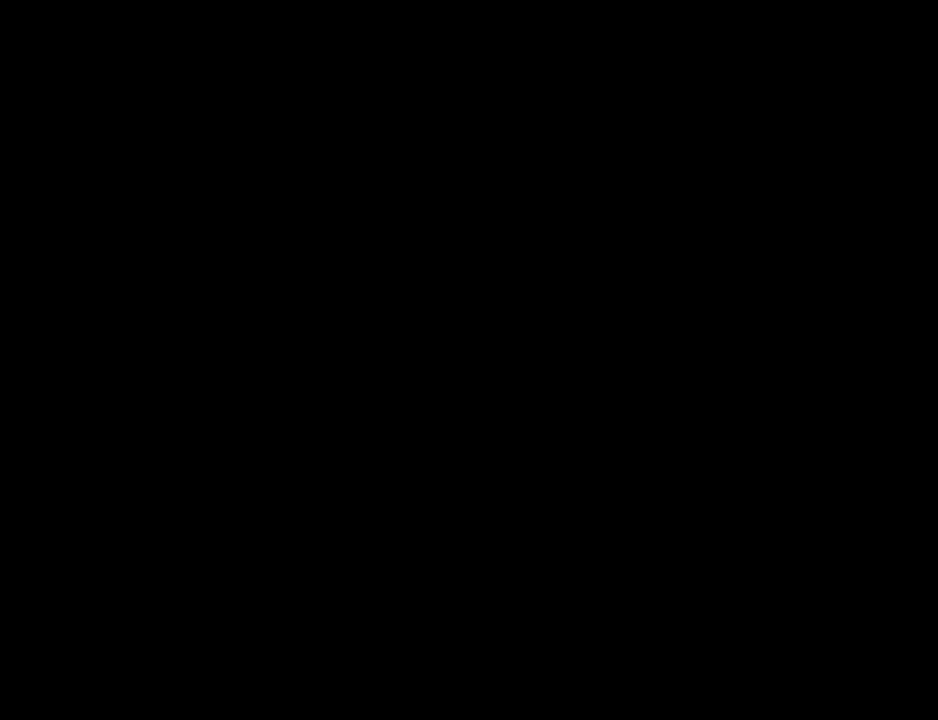
{"keys": ["f"], "mouse": [], "events": [[33, "f", "up"], [83, "f", "down"]]}
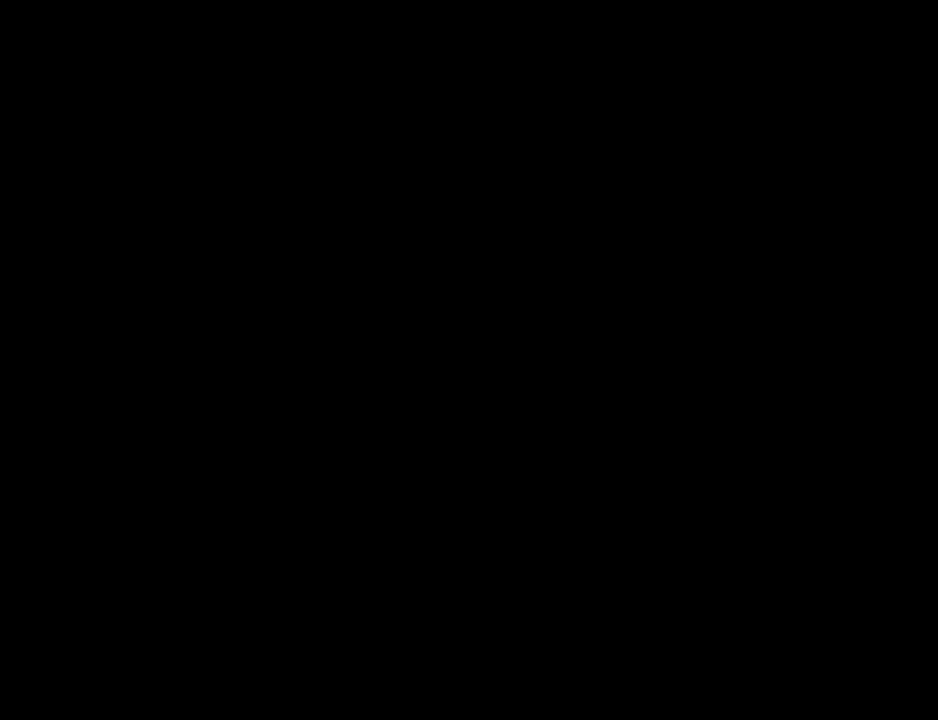
{"keys": ["f", "t"], "mouse": [], "events": [[200, "t", "down"], [234, "f", "up"], [234, "t", "up"], [334, "t", "down"], [384, "t", "up"], [484, "f", "down"], [484, "t", "down"]]}
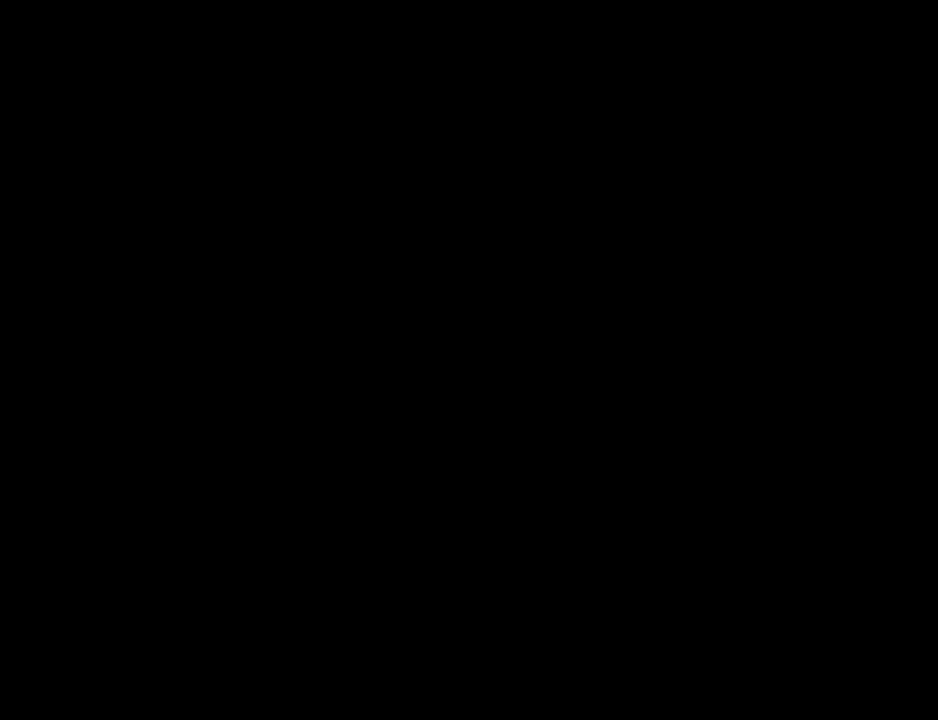
{"keys": ["t"], "mouse": [], "events": [[33, "f", "up"], [33, "t", "up"], [117, "t", "down"], [167, "t", "up"], [217, "t", "down"], [301, "t", "up"], [351, "t", "down"], [451, "t", "up"], [501, "t", "down"]]}
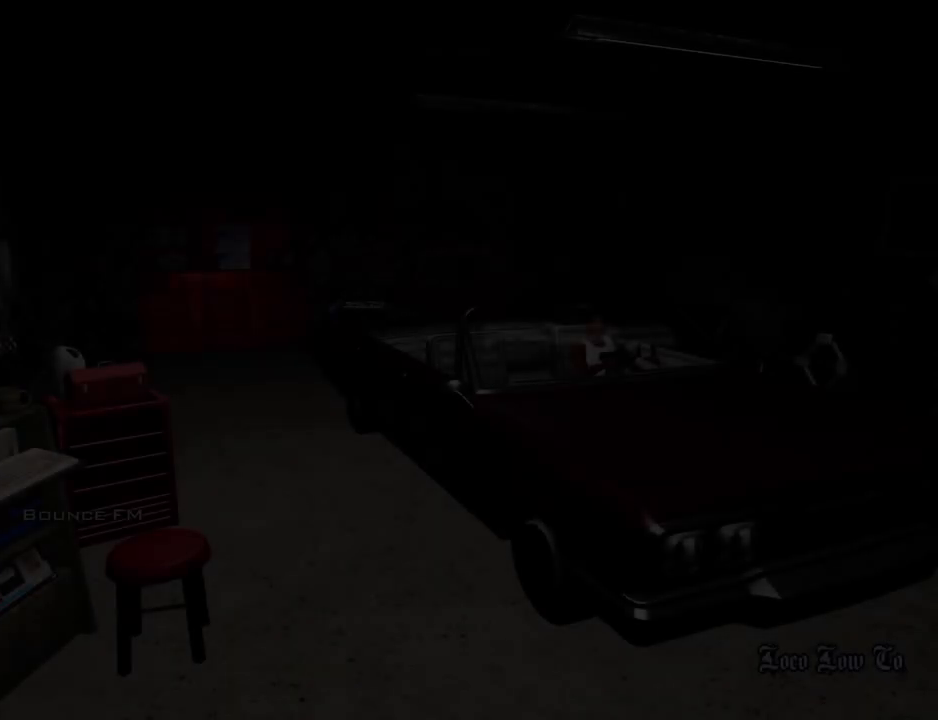
{"keys": [], "mouse": [], "events": [[17, "t", "up"], [84, "t", "down"], [167, "t", "up"], [251, "t", "down"], [301, "t", "up"], [401, "t", "down"], [451, "t", "up"]]}
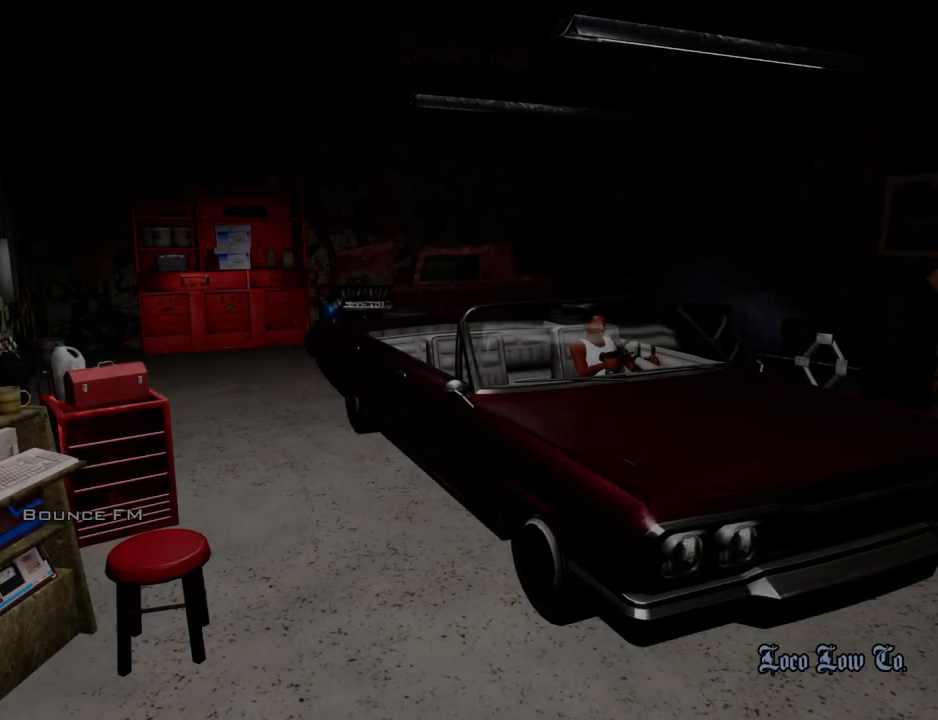
{"keys": ["t"], "mouse": [], "events": [[34, "t", "down"], [84, "t", "up"], [184, "t", "down"], [217, "t", "up"], [318, "t", "down"], [368, "t", "up"], [468, "t", "down"]]}
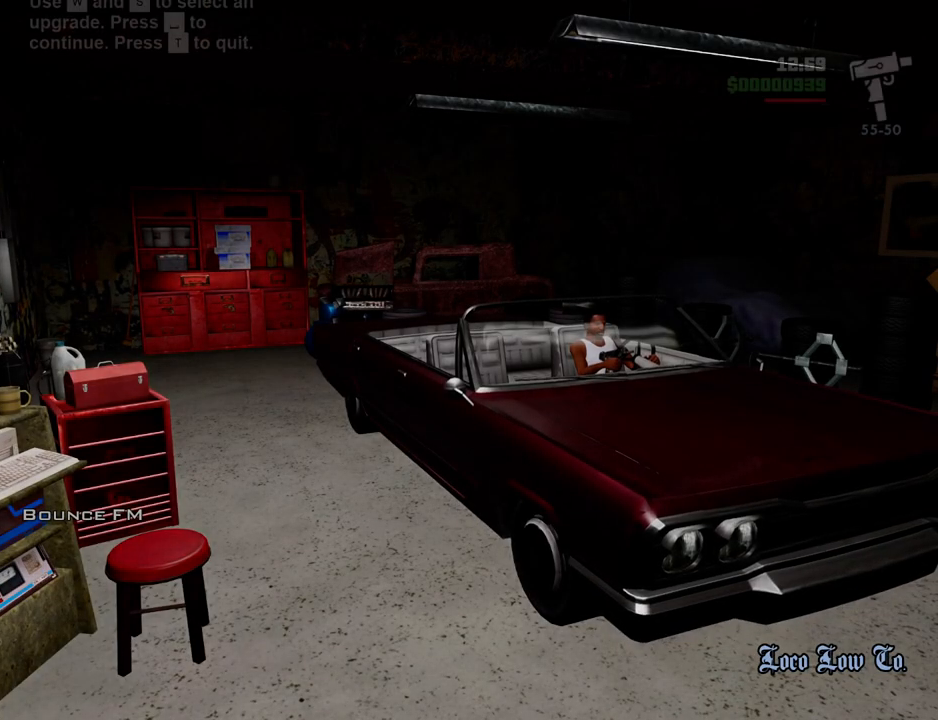
{"keys": [], "mouse": [], "events": [[50, "t", "up"], [151, "t", "down"], [201, "t", "up"], [284, "t", "down"], [385, "t", "up"]]}